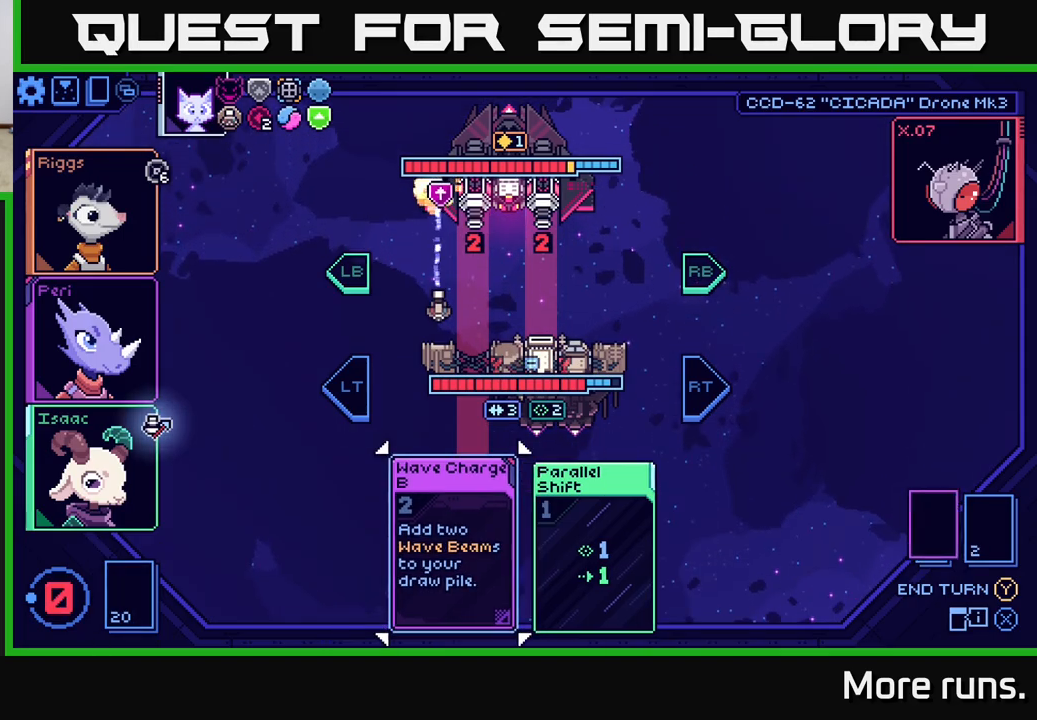
Gameplay with a controller (Xbox layout); each line is a JSON object with the inputs held at the frame after it. "events" lists button and stick changes between this image and that frame as [ms after this image, input, new state], when the widget could be followed in between.
{"buttons": [], "left_stick": "center", "right_stick": "center", "events": []}
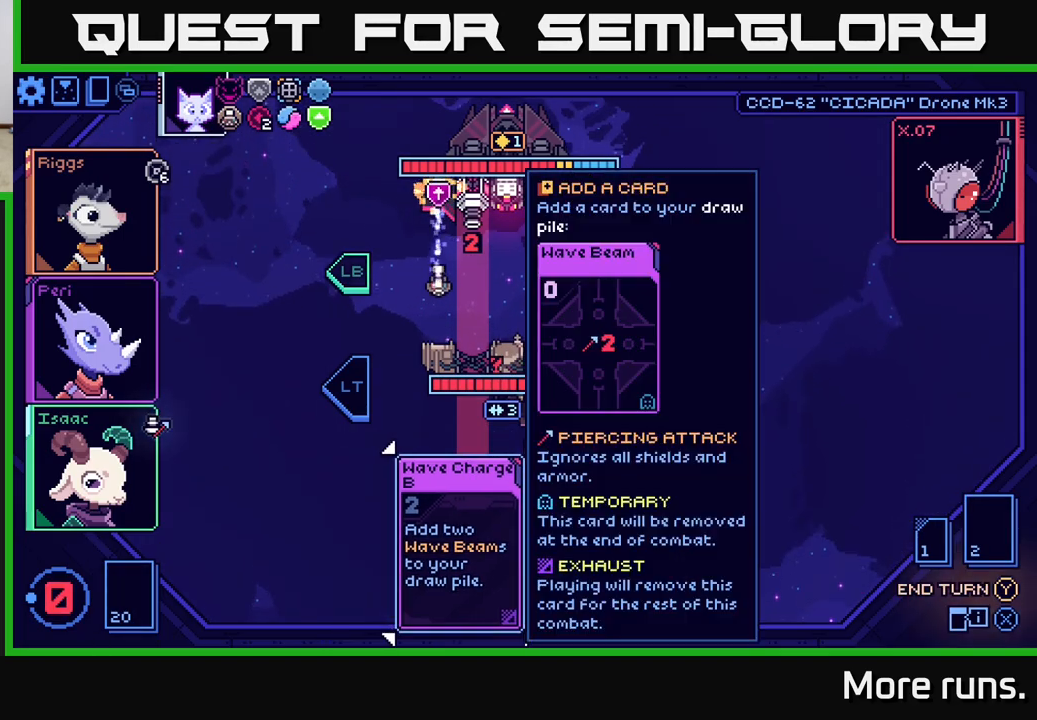
{"buttons": [], "left_stick": "center", "right_stick": "center", "events": []}
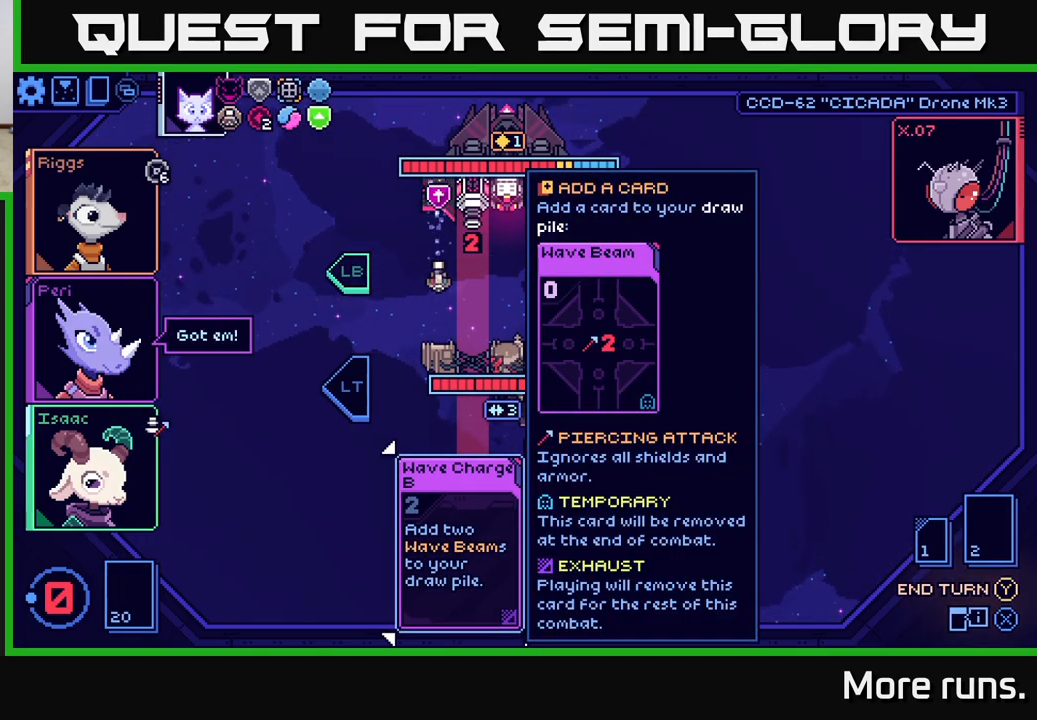
{"buttons": [], "left_stick": "center", "right_stick": "center", "events": [[83, "left_stick", "right"], [283, "left_stick", "center"]]}
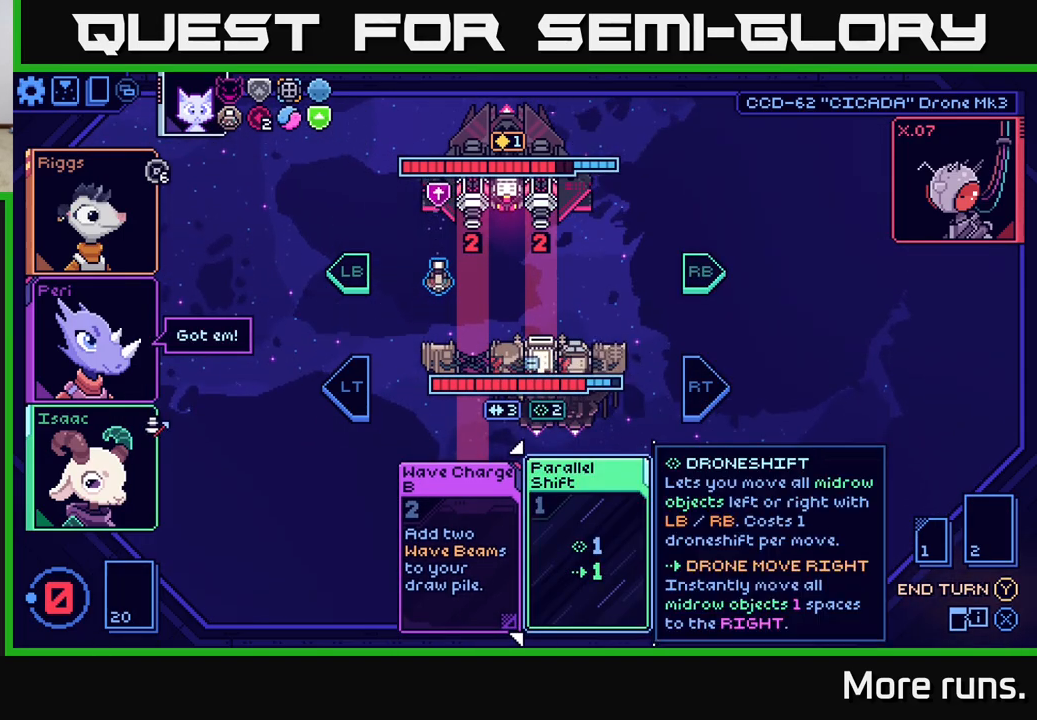
{"buttons": [], "left_stick": "right", "right_stick": "center", "events": [[150, "left_stick", "left"], [333, "left_stick", "center"], [383, "left_stick", "right"]]}
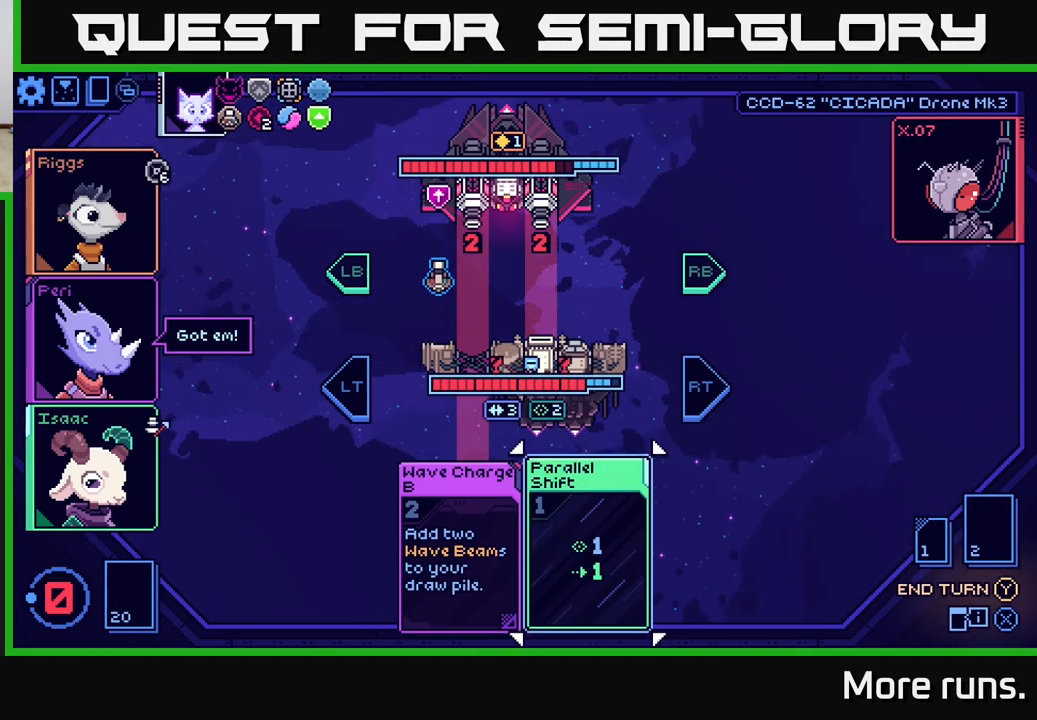
{"buttons": [], "left_stick": "center", "right_stick": "center", "events": [[67, "left_stick", "center"], [283, "Y", "down"], [350, "Y", "up"]]}
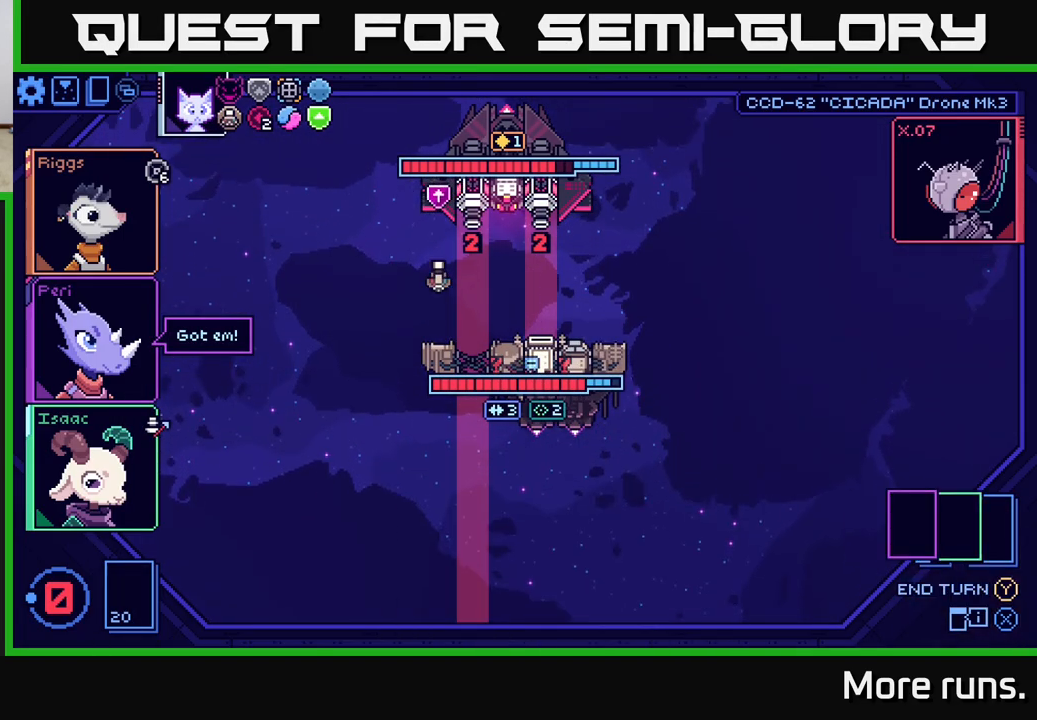
{"buttons": [], "left_stick": "center", "right_stick": "center", "events": []}
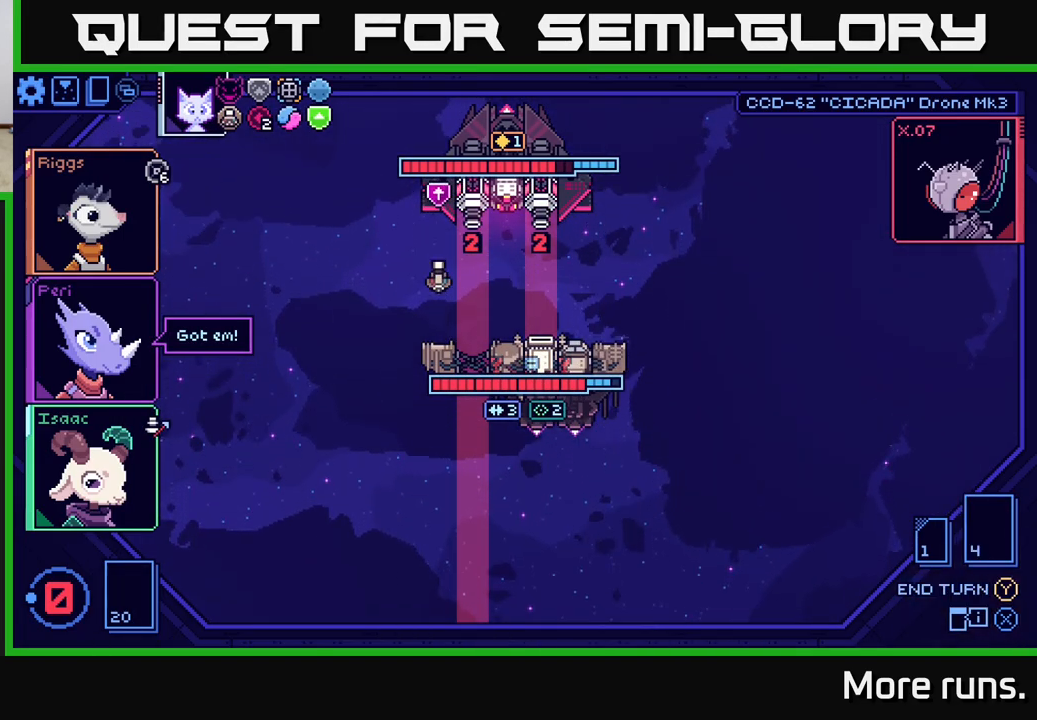
{"buttons": [], "left_stick": "center", "right_stick": "center", "events": []}
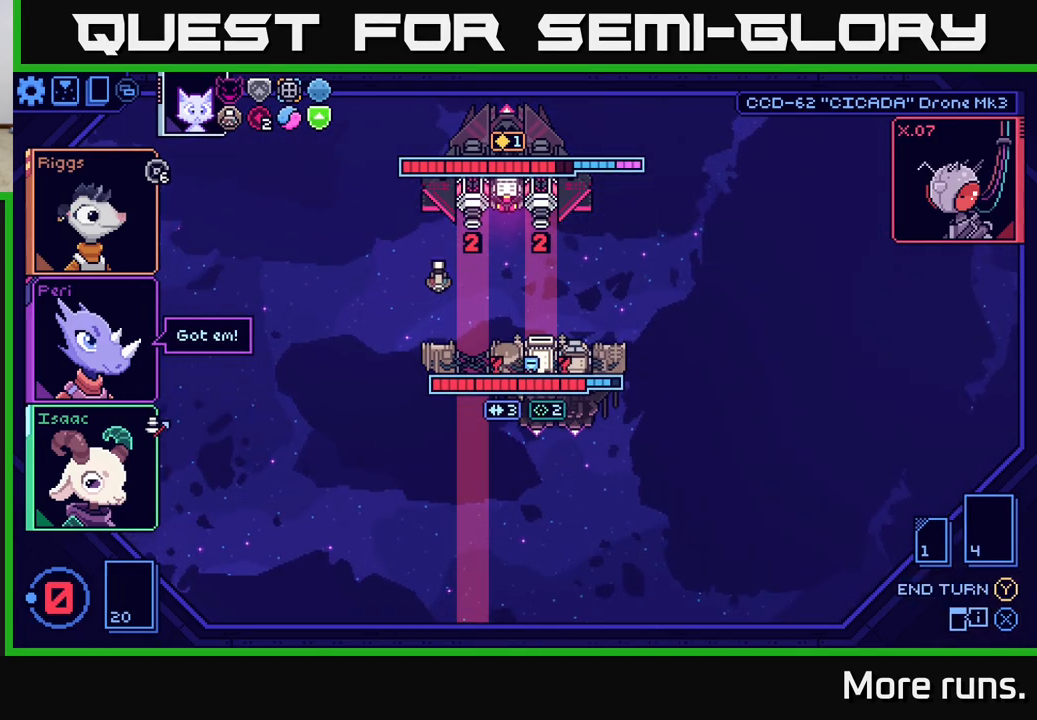
{"buttons": [], "left_stick": "center", "right_stick": "center", "events": []}
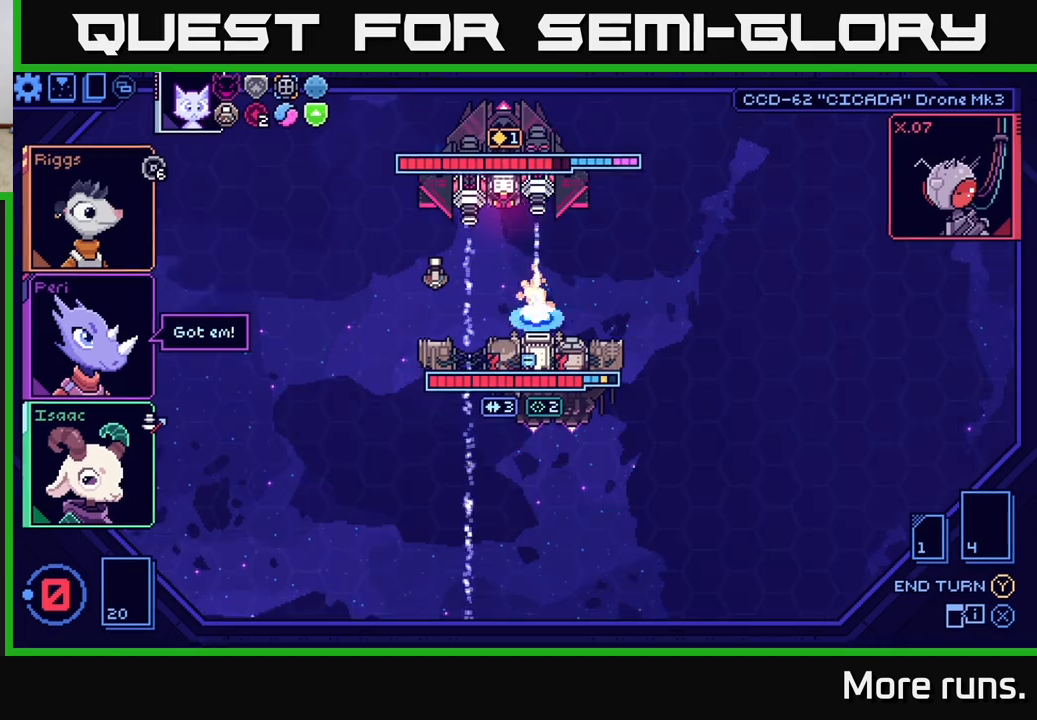
{"buttons": [], "left_stick": "center", "right_stick": "center", "events": []}
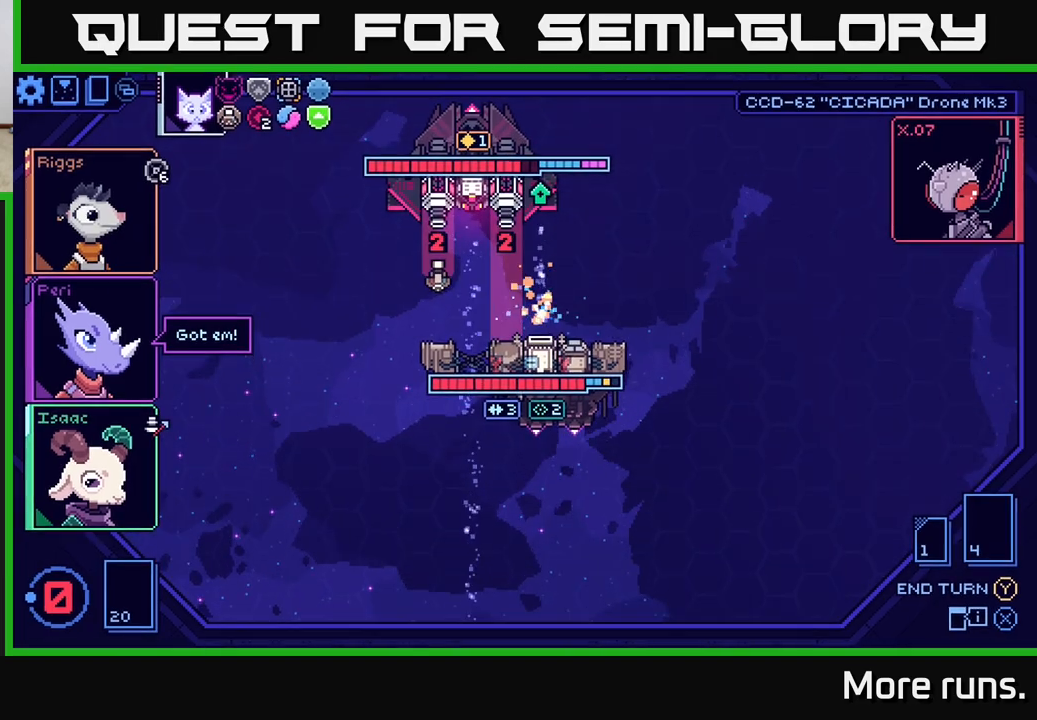
{"buttons": [], "left_stick": "center", "right_stick": "center", "events": []}
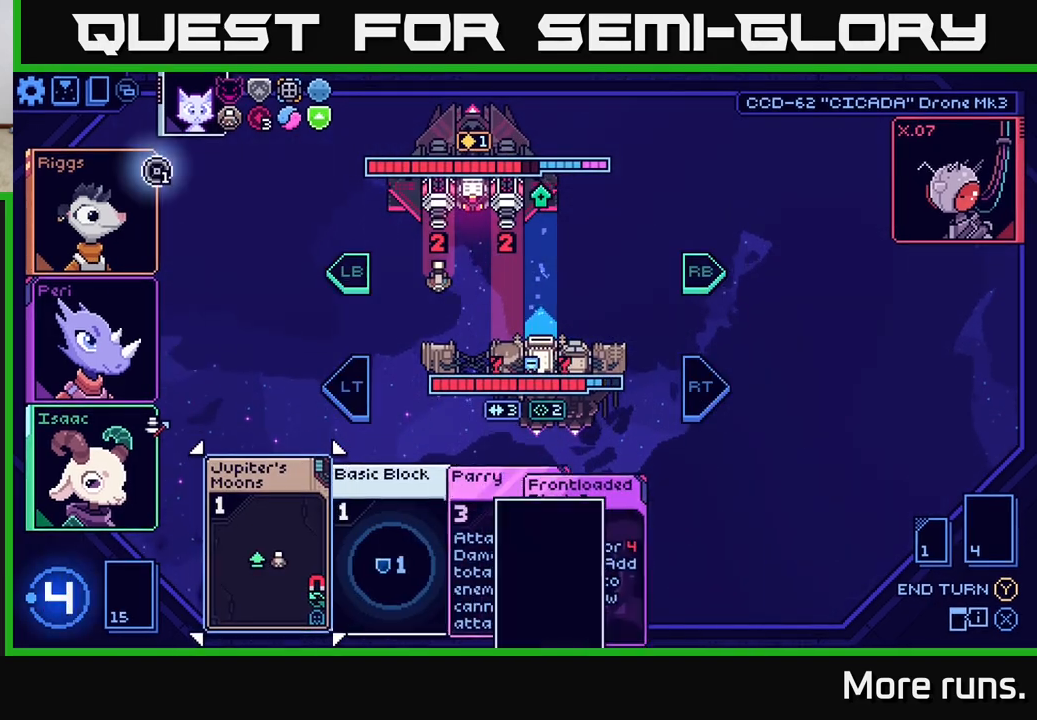
{"buttons": [], "left_stick": "center", "right_stick": "center", "events": []}
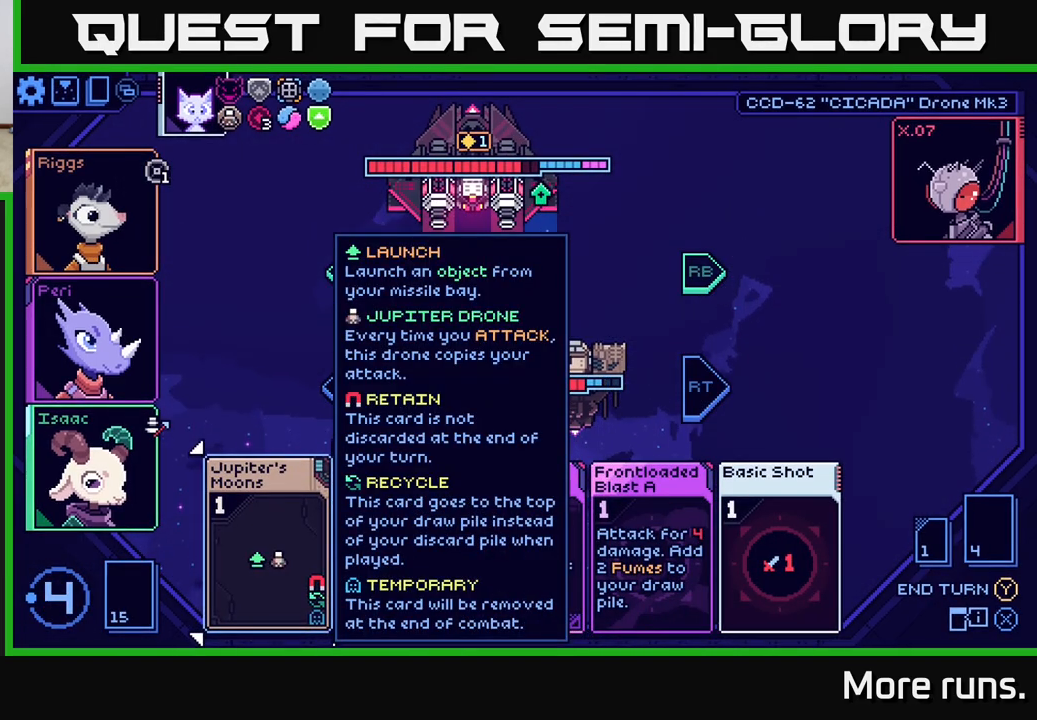
{"buttons": [], "left_stick": "center", "right_stick": "center", "events": [[200, "left_stick", "left"], [400, "left_stick", "center"]]}
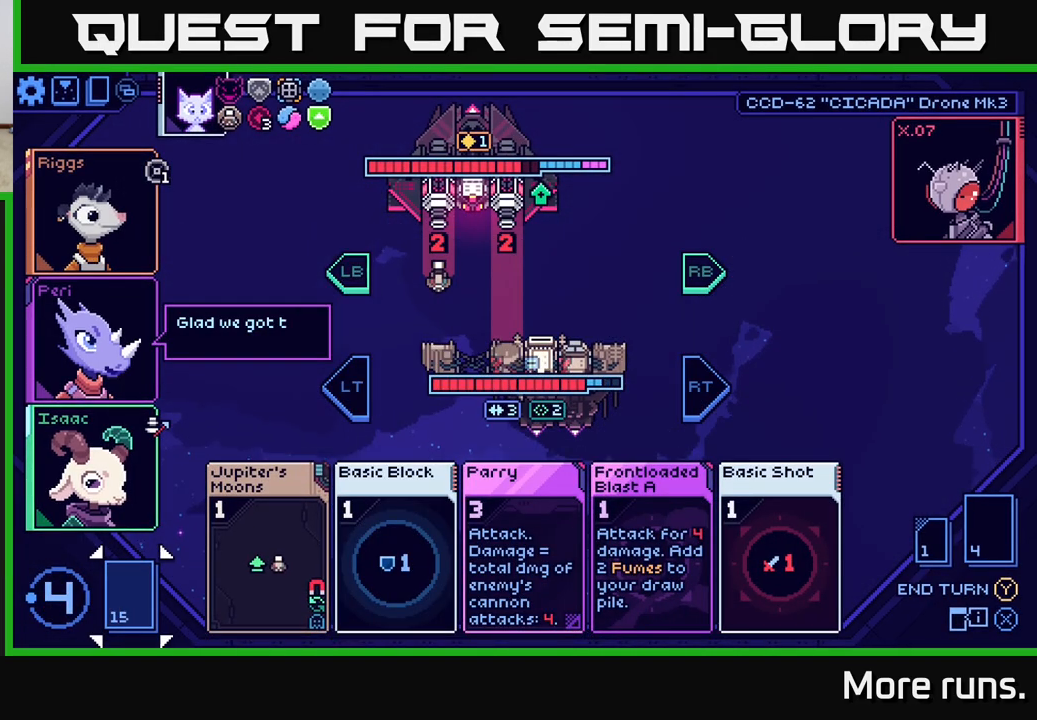
{"buttons": [], "left_stick": "center", "right_stick": "center", "events": [[17, "left_stick", "right"], [200, "left_stick", "center"]]}
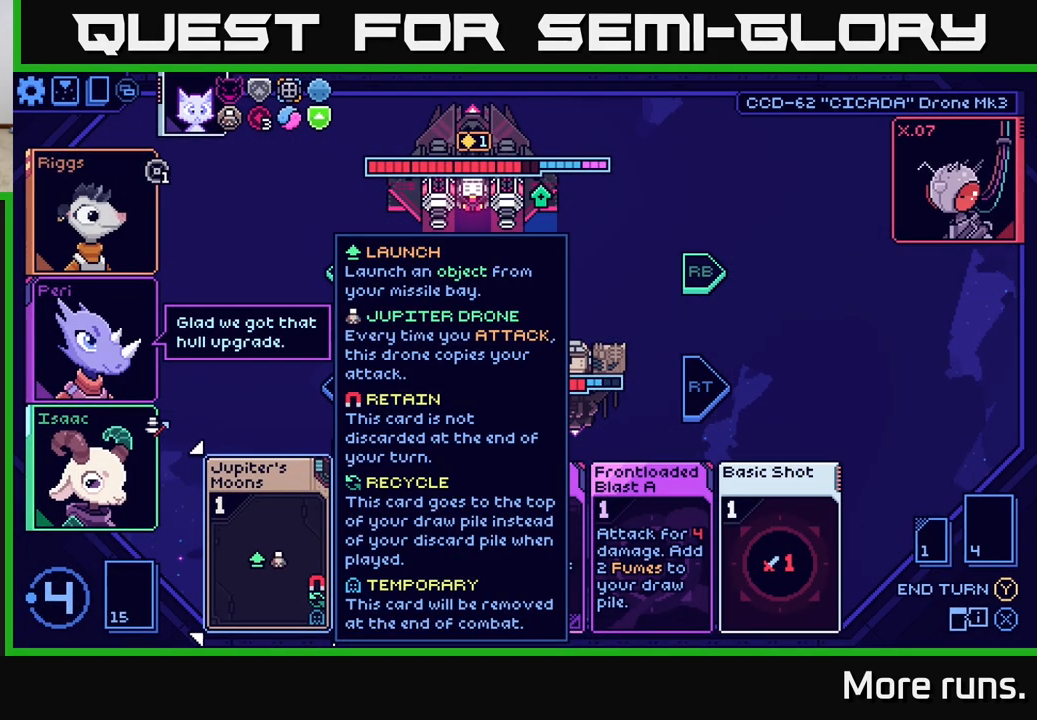
{"buttons": [], "left_stick": "left", "right_stick": "center", "events": [[350, "left_stick", "left"]]}
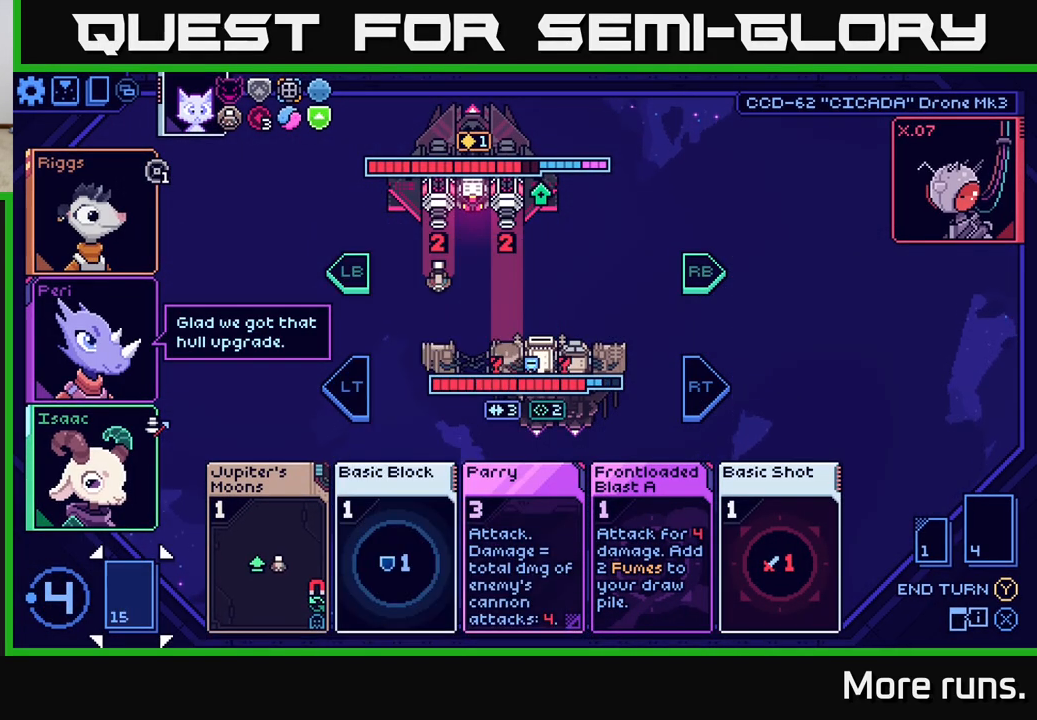
{"buttons": [], "left_stick": "center", "right_stick": "center", "events": [[33, "left_stick", "center"]]}
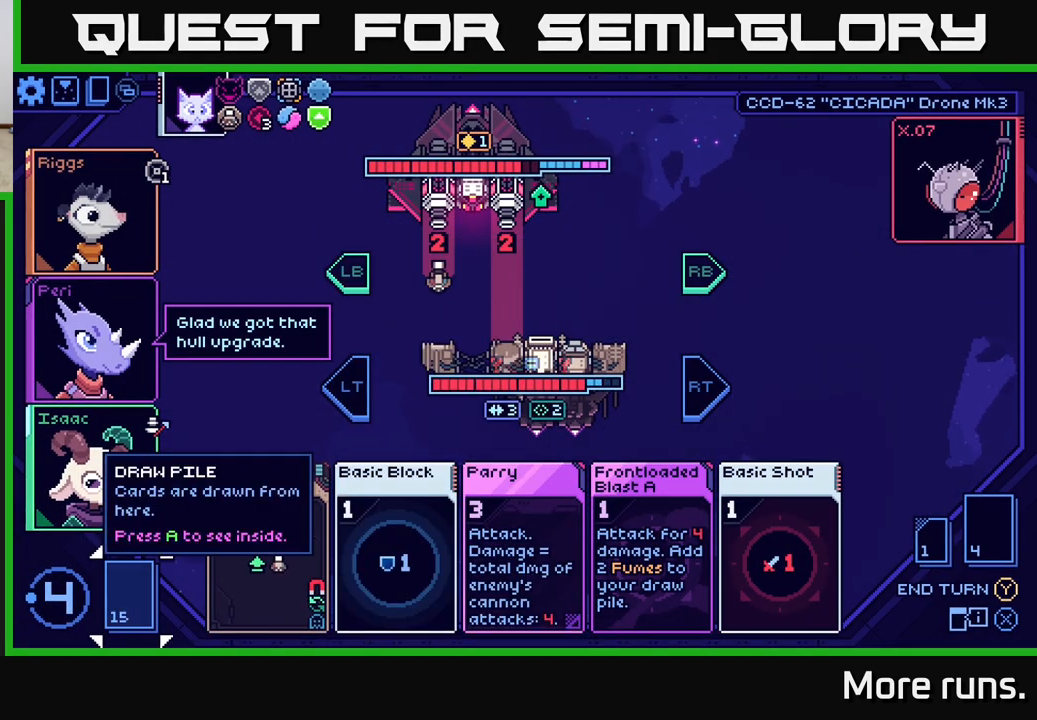
{"buttons": [], "left_stick": "center", "right_stick": "center", "events": [[83, "left_stick", "right"], [300, "left_stick", "center"]]}
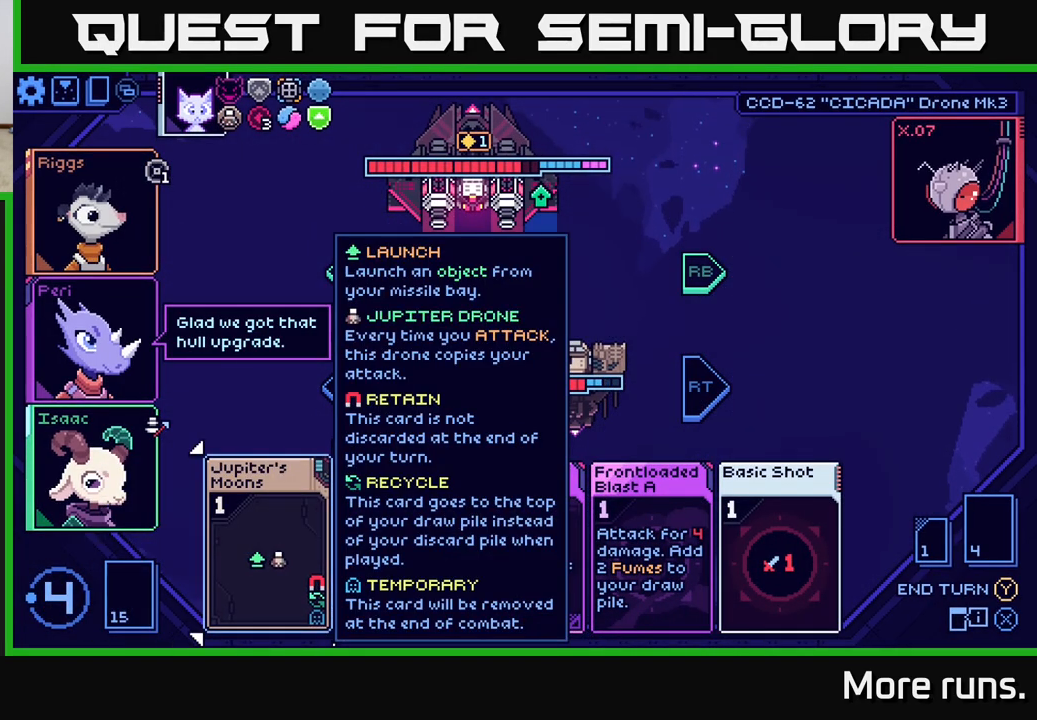
{"buttons": [], "left_stick": "right", "right_stick": "center", "events": [[450, "left_stick", "right"]]}
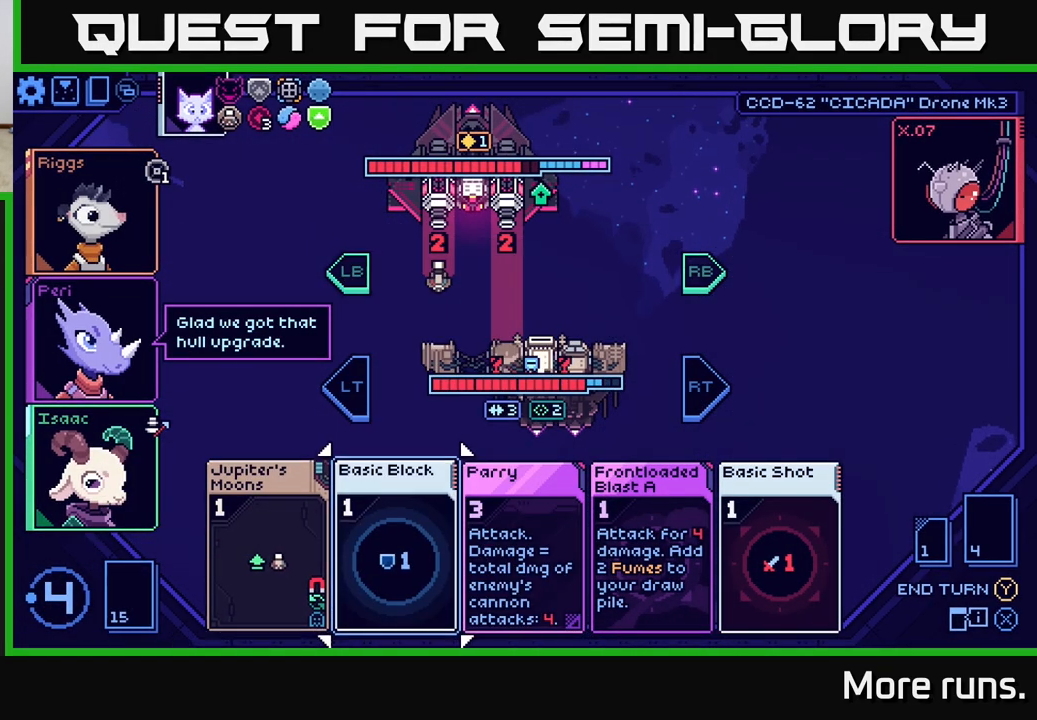
{"buttons": [], "left_stick": "left", "right_stick": "center", "events": [[150, "left_stick", "center"], [350, "left_stick", "left"]]}
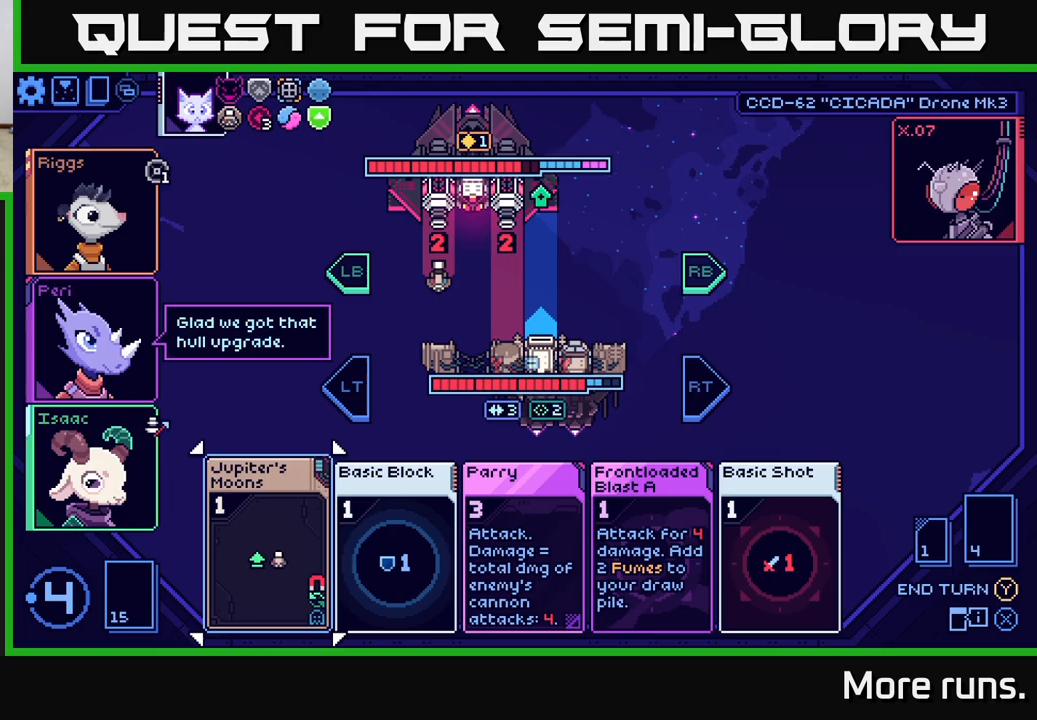
{"buttons": [], "left_stick": "right", "right_stick": "center", "events": [[50, "left_stick", "center"], [483, "left_stick", "right"]]}
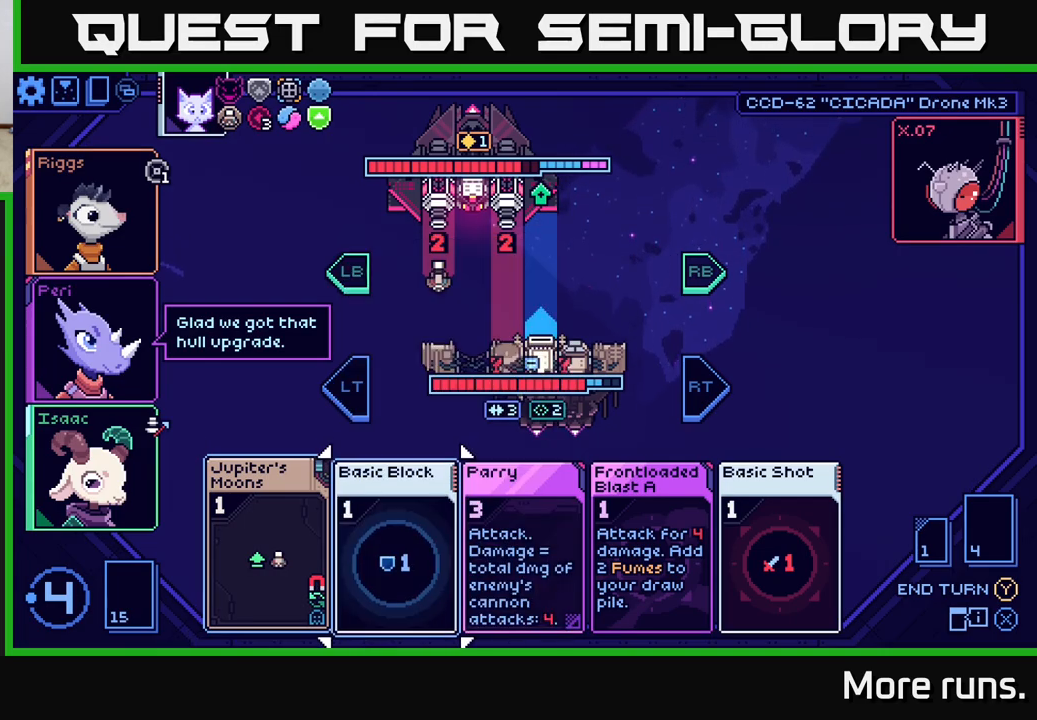
{"buttons": [], "left_stick": "center", "right_stick": "center", "events": [[167, "left_stick", "center"]]}